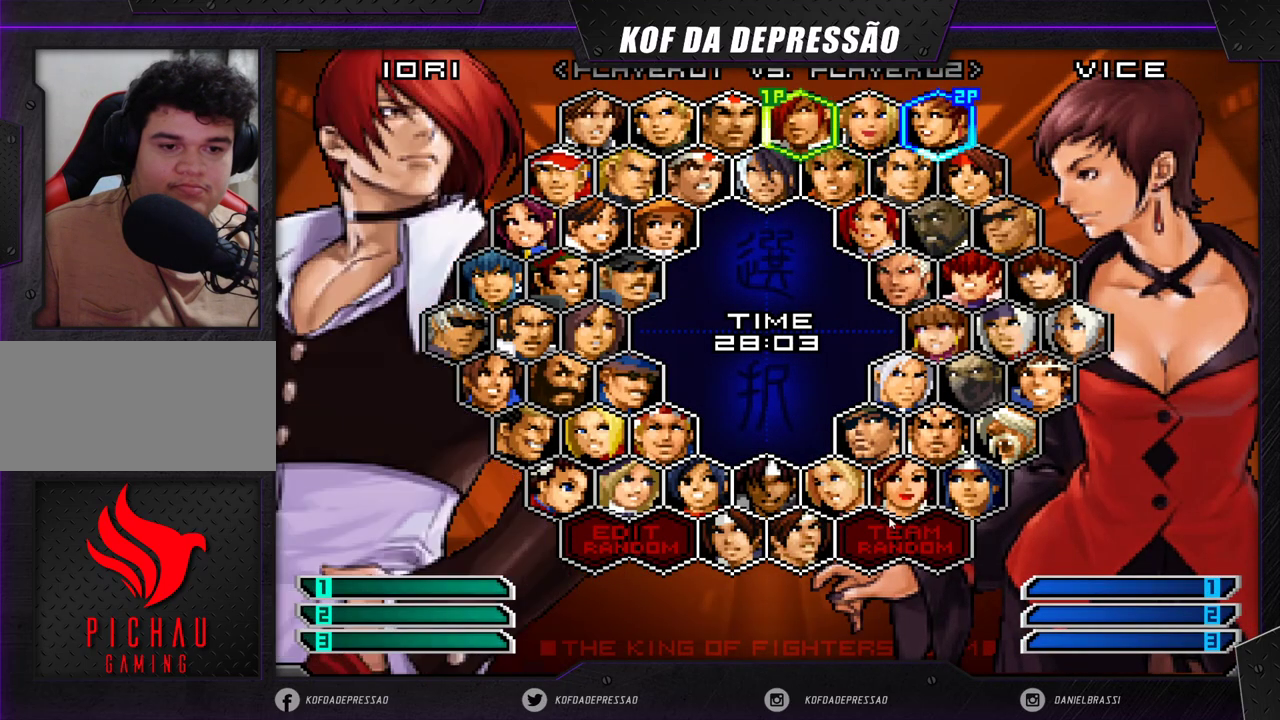
Gameplay with a controller (arcade stick); each line is a JSON object with the inputs held at the frame after it. "events" lists button and stick changes between this image and that frame as [ms after this image, input, new state], when the widget could be followed in between. Not read: L3 R3 SQUARE TRIANGLE.
{"buttons": [], "left_stick": "right", "events": [[467, "left_stick", "right"]]}
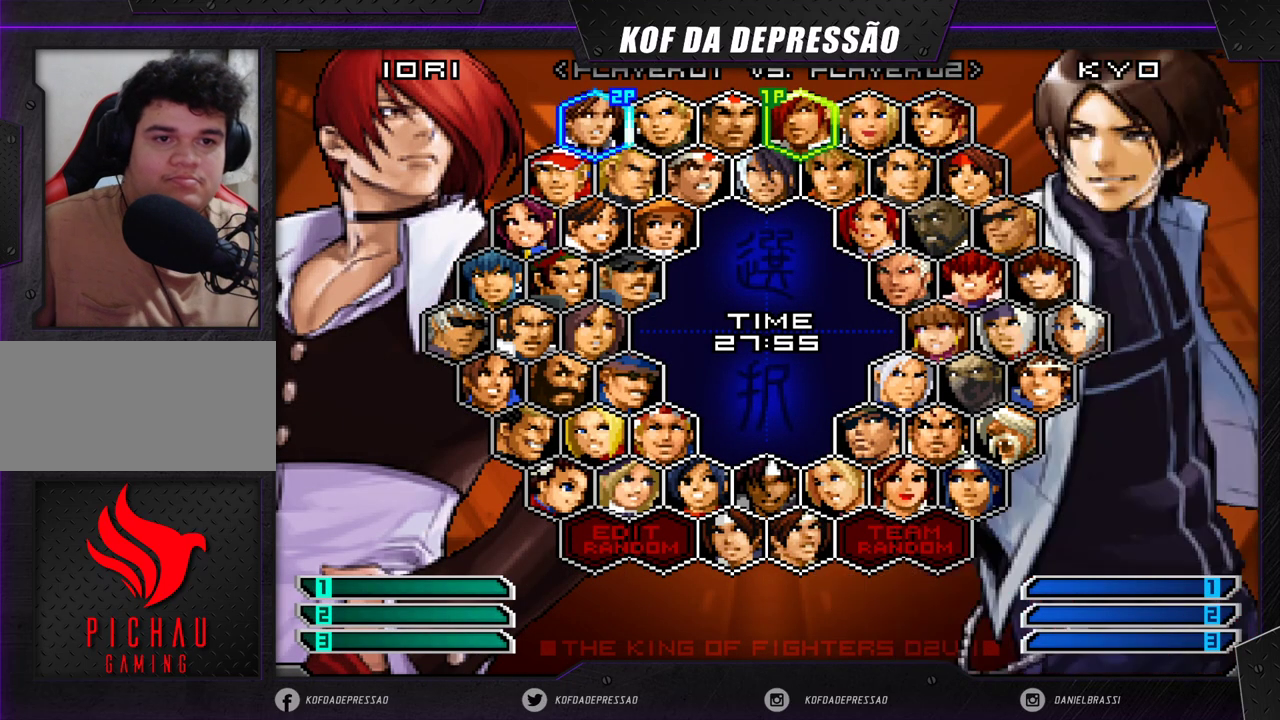
{"buttons": [], "left_stick": "left", "events": [[33, "left_stick", "center"], [117, "left_stick", "right"], [217, "left_stick", "center"], [367, "left_stick", "left"]]}
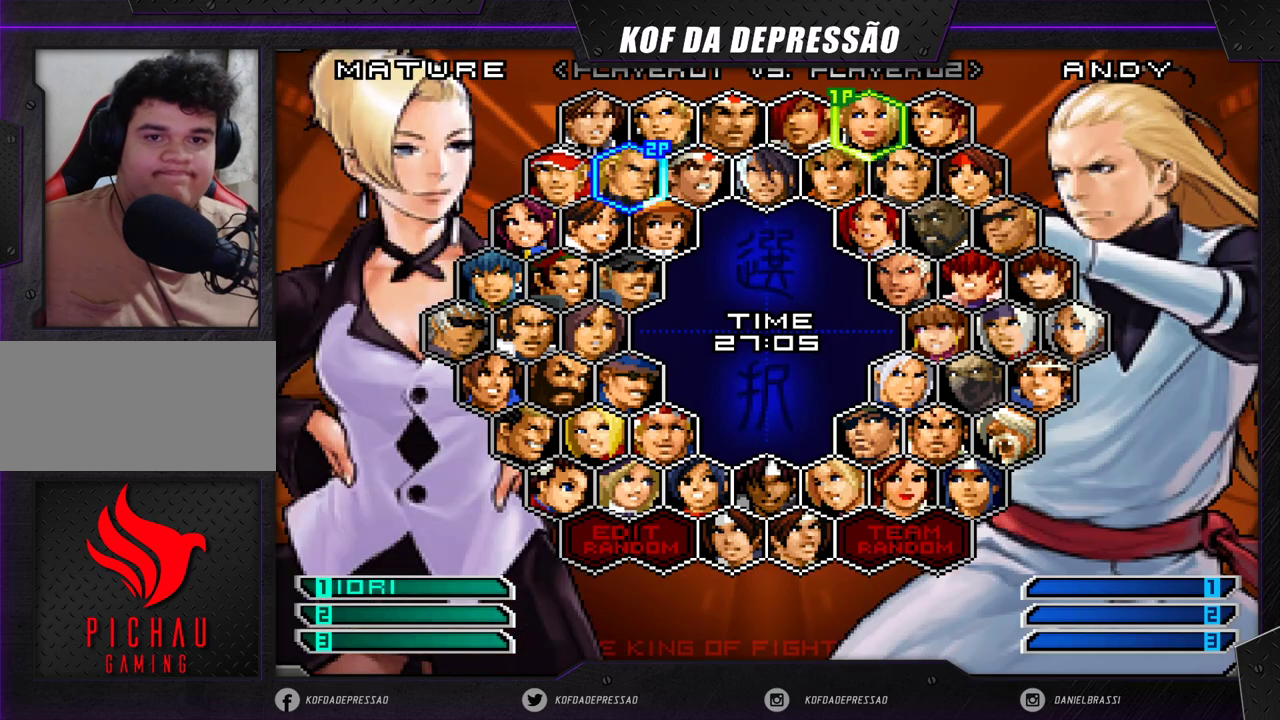
{"buttons": [], "left_stick": "center", "events": [[17, "left_stick", "center"], [83, "left_stick", "left"], [217, "left_stick", "center"], [367, "left_stick", "down"], [483, "left_stick", "center"]]}
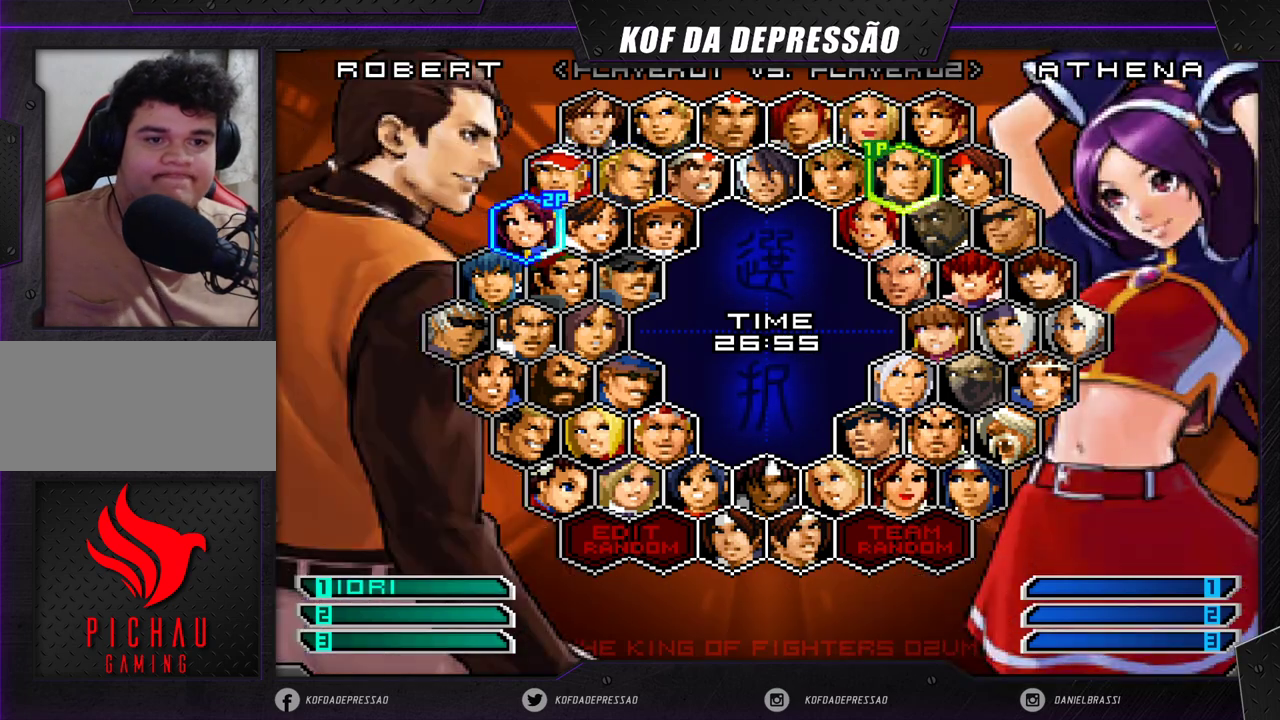
{"buttons": [], "left_stick": "center", "events": [[50, "left_stick", "down"], [167, "left_stick", "center"], [250, "left_stick", "left"], [350, "left_stick", "center"]]}
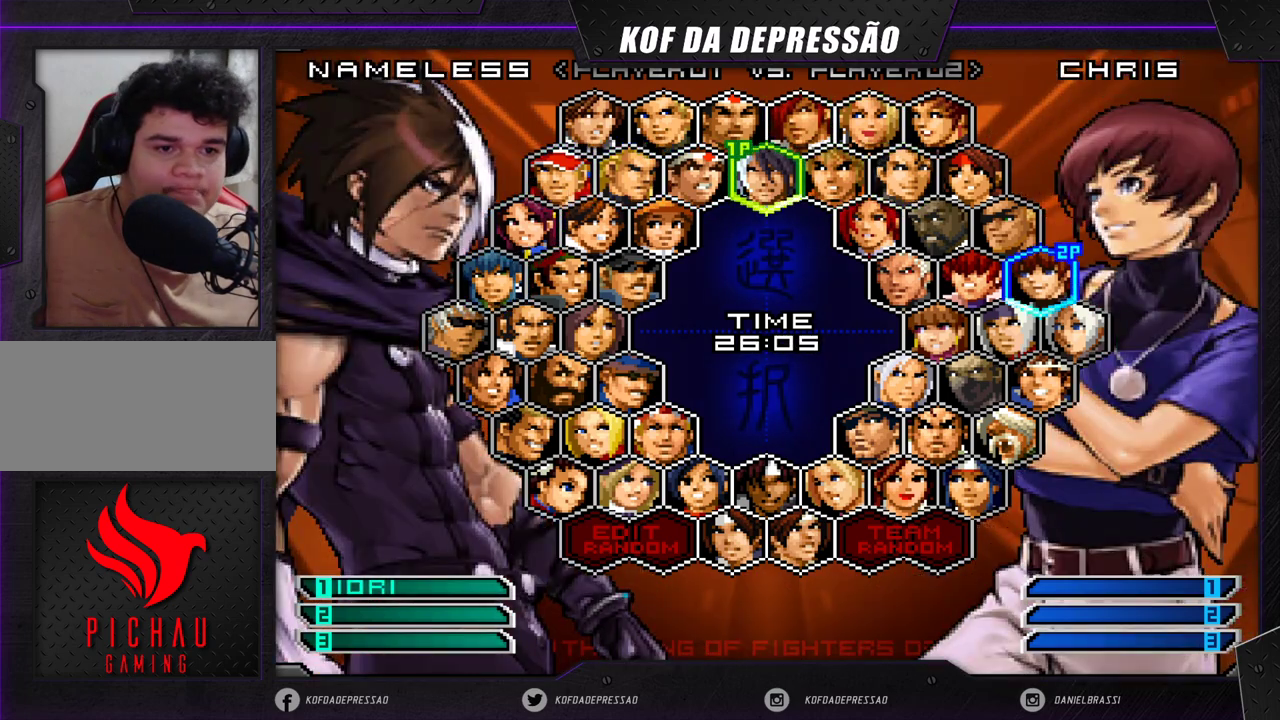
{"buttons": [], "left_stick": "center", "events": [[183, "left_stick", "left"], [250, "left_stick", "center"], [383, "left_stick", "down"], [467, "left_stick", "center"]]}
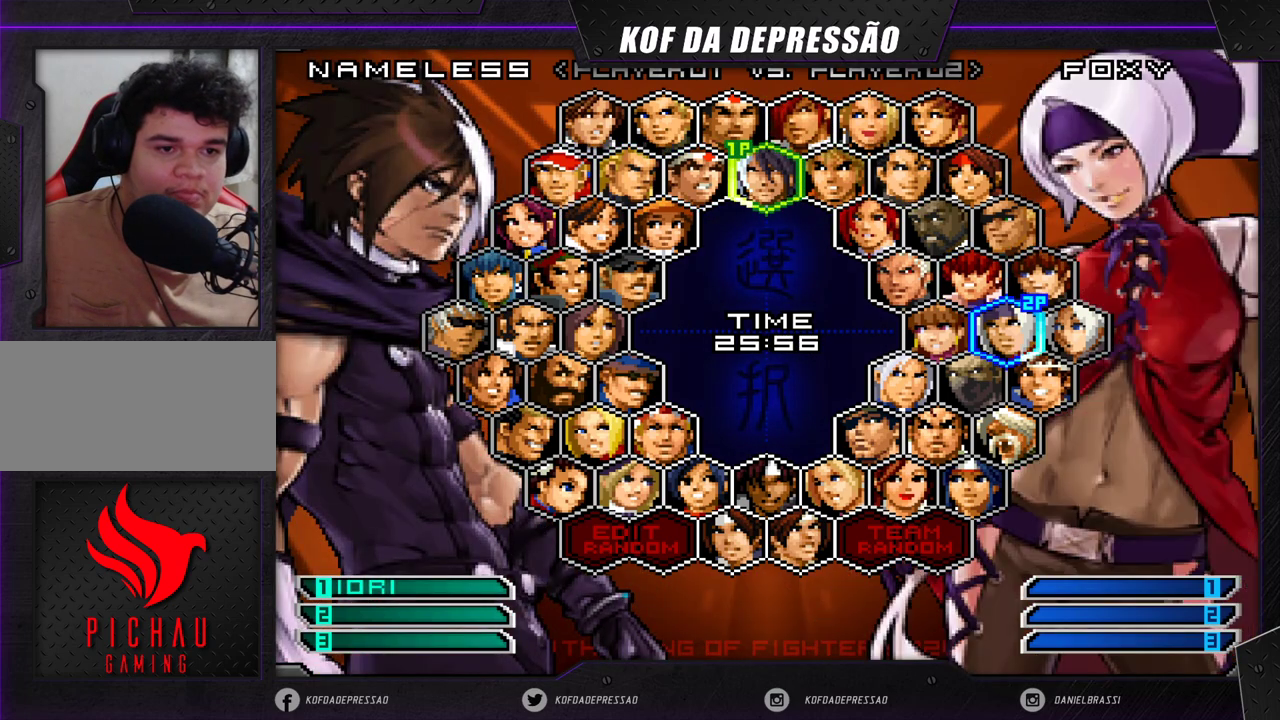
{"buttons": ["CROSS"], "left_stick": "center", "events": [[483, "CROSS", "down"]]}
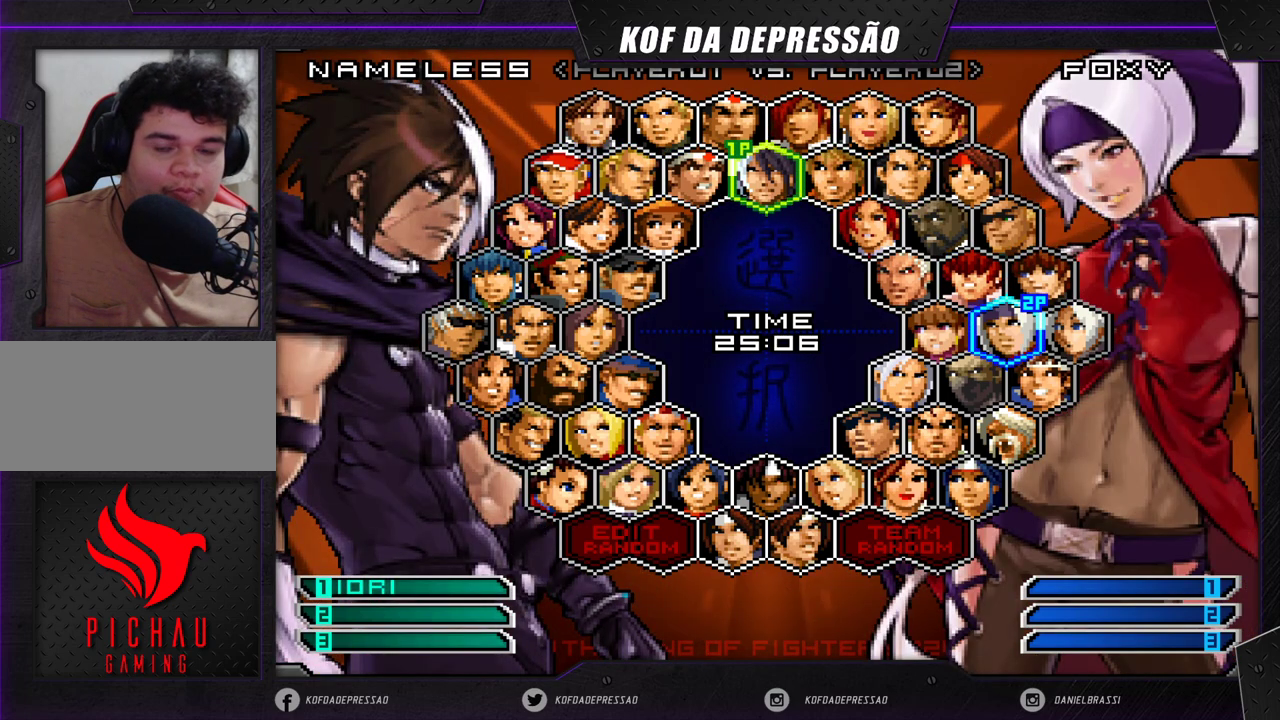
{"buttons": [], "left_stick": "right", "events": [[67, "CROSS", "up"], [333, "left_stick", "right"], [417, "left_stick", "center"], [483, "left_stick", "right"]]}
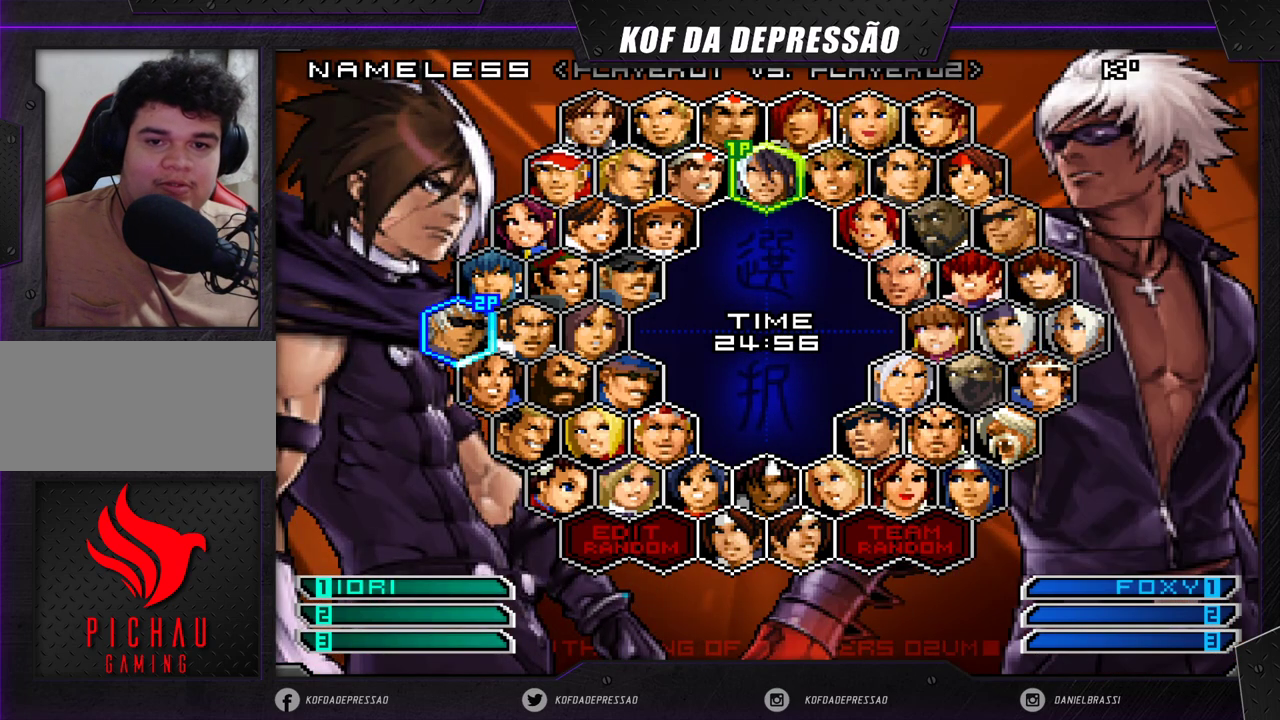
{"buttons": [], "left_stick": "down", "events": [[100, "left_stick", "center"], [267, "left_stick", "down"], [350, "left_stick", "center"], [433, "left_stick", "down"]]}
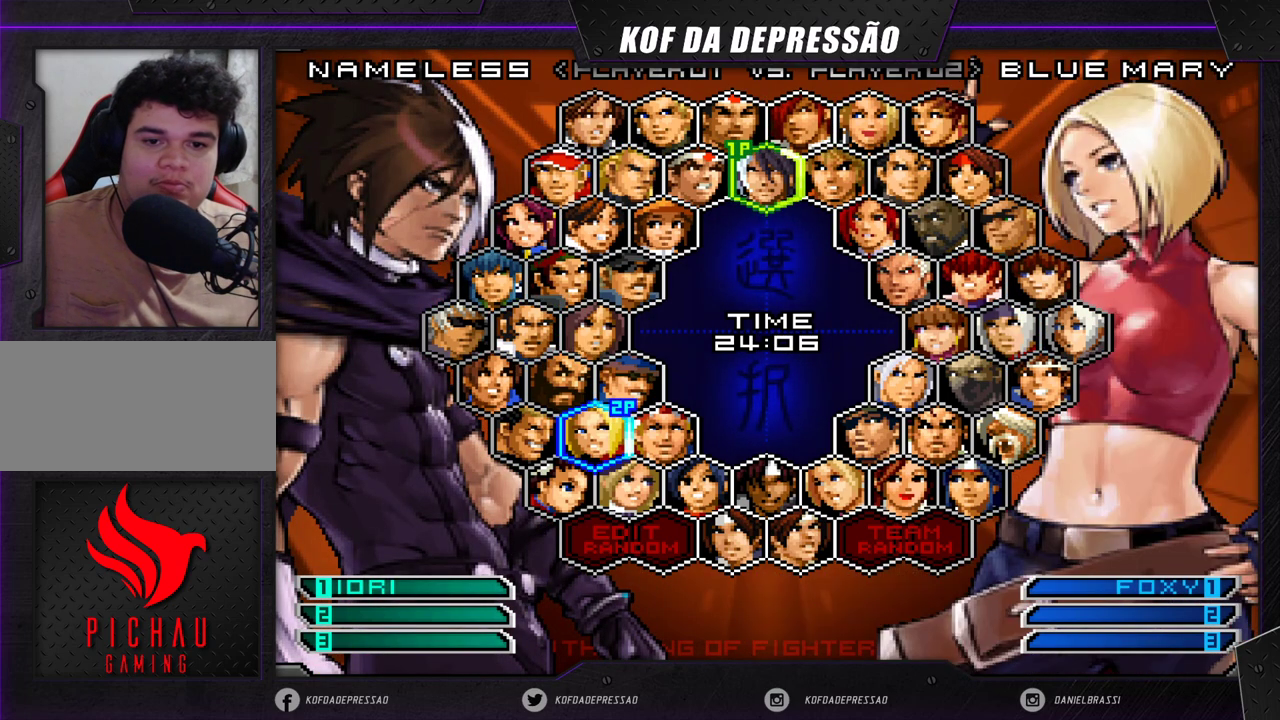
{"buttons": [], "left_stick": "center", "events": [[17, "left_stick", "center"], [150, "left_stick", "right"], [233, "left_stick", "center"]]}
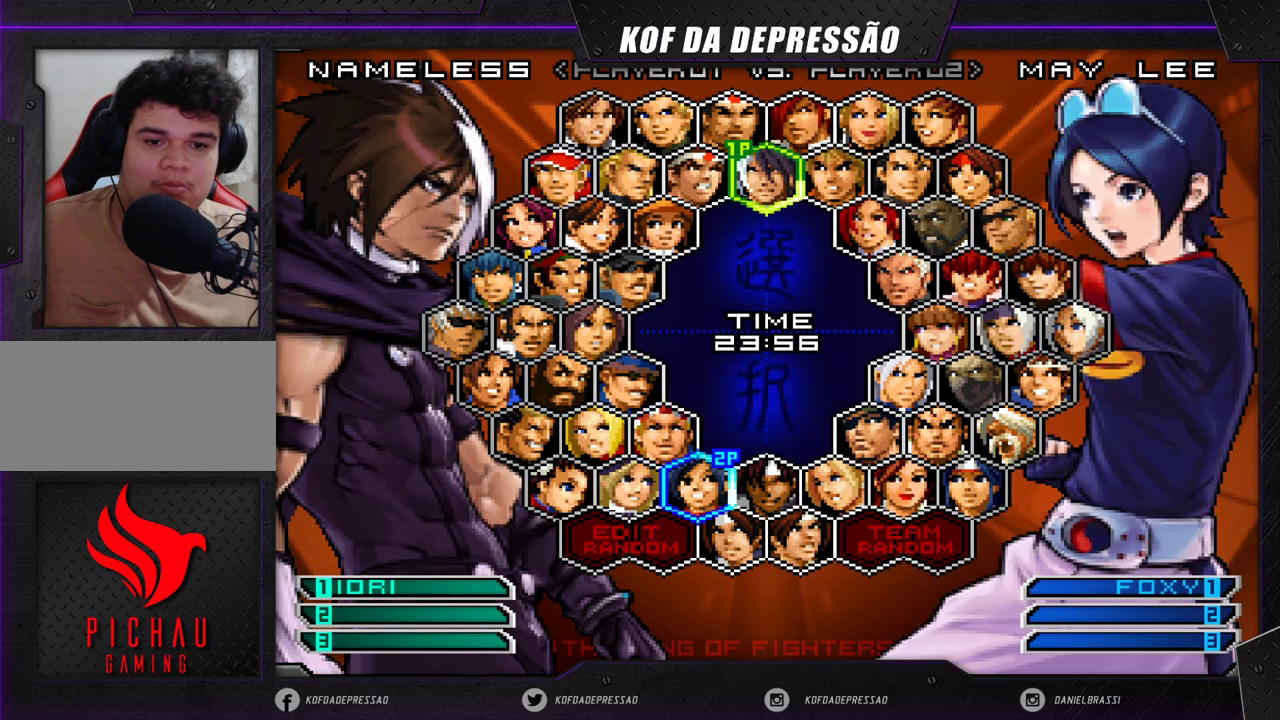
{"buttons": [], "left_stick": "center", "events": []}
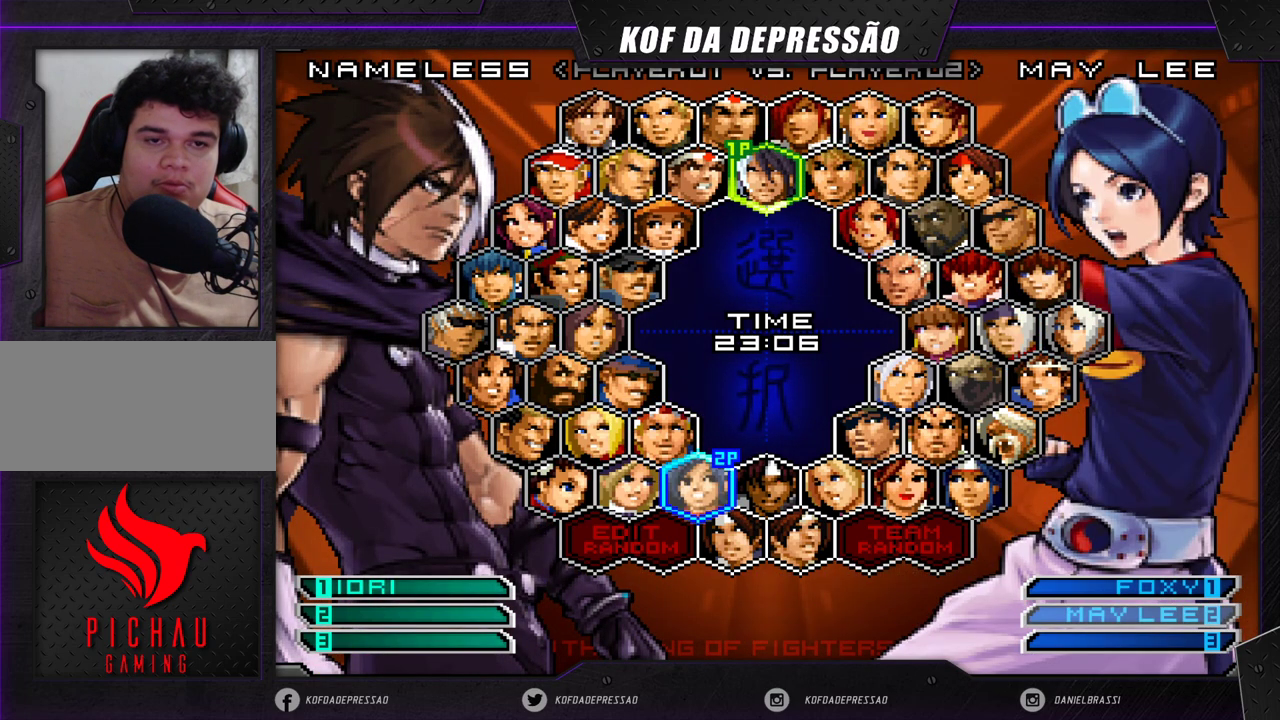
{"buttons": [], "left_stick": "center", "events": [[117, "left_stick", "up"], [267, "left_stick", "center"], [350, "left_stick", "up"], [450, "left_stick", "center"]]}
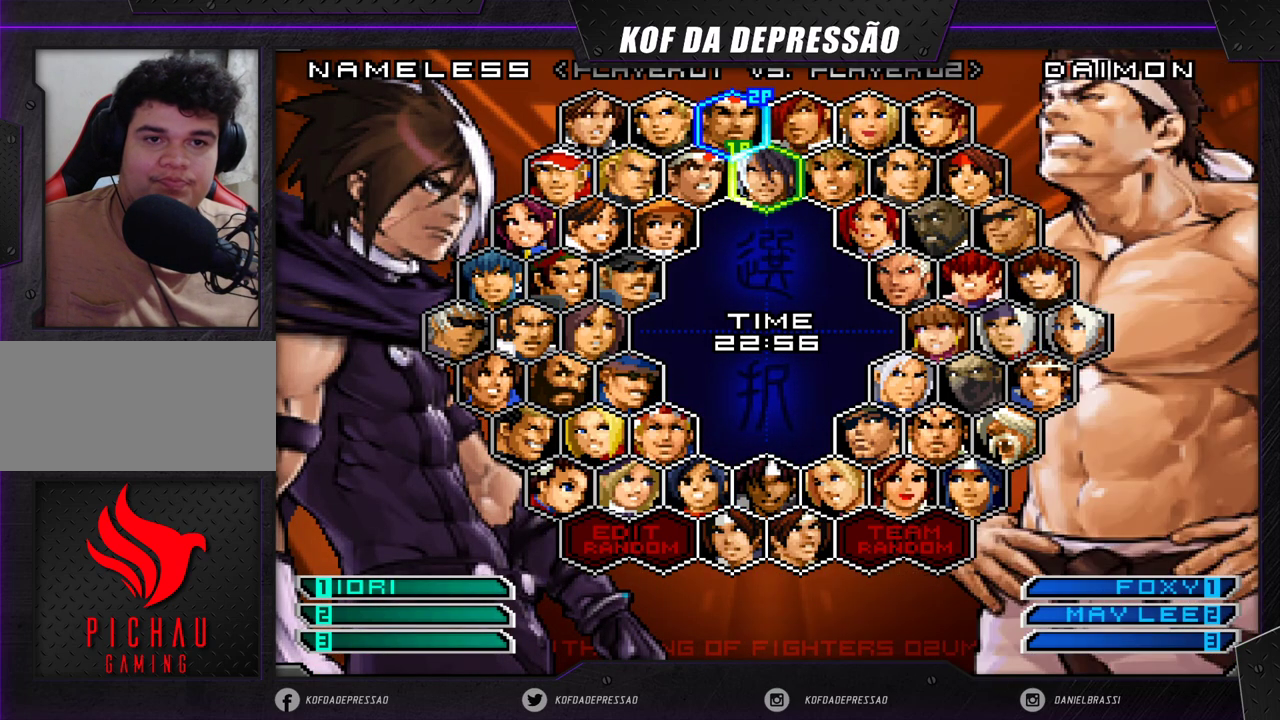
{"buttons": [], "left_stick": "center", "events": []}
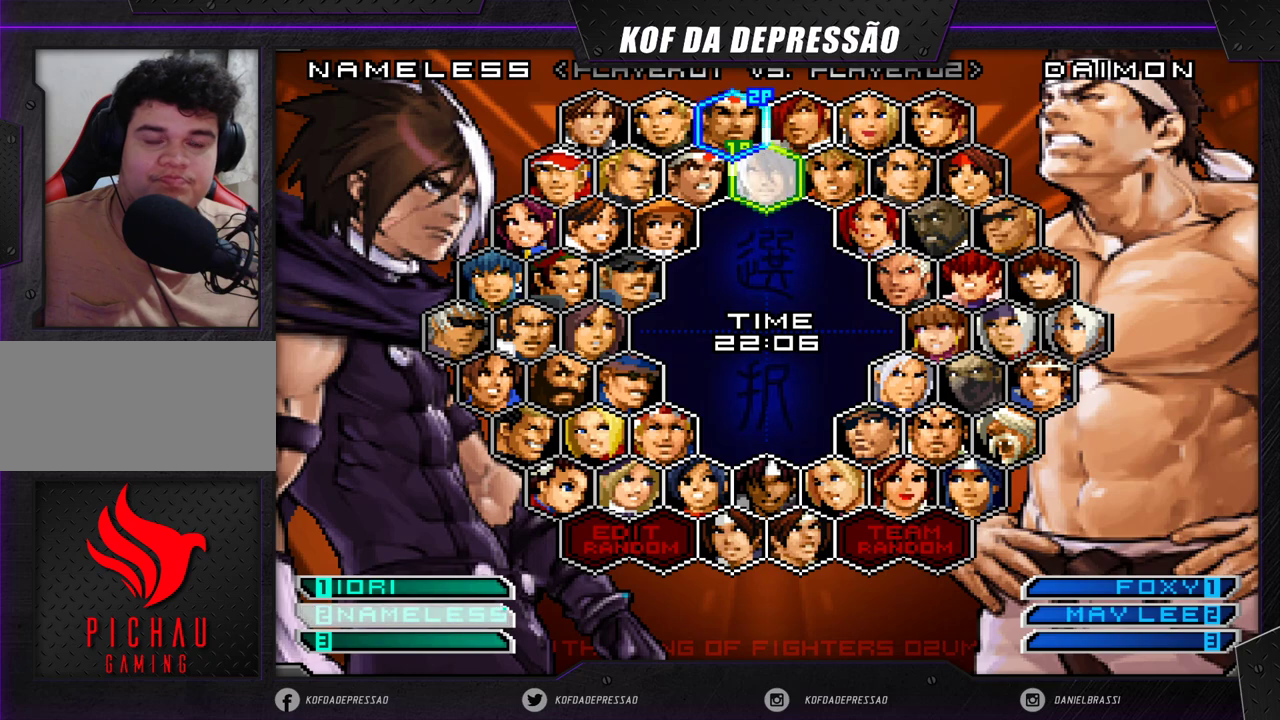
{"buttons": [], "left_stick": "center", "events": []}
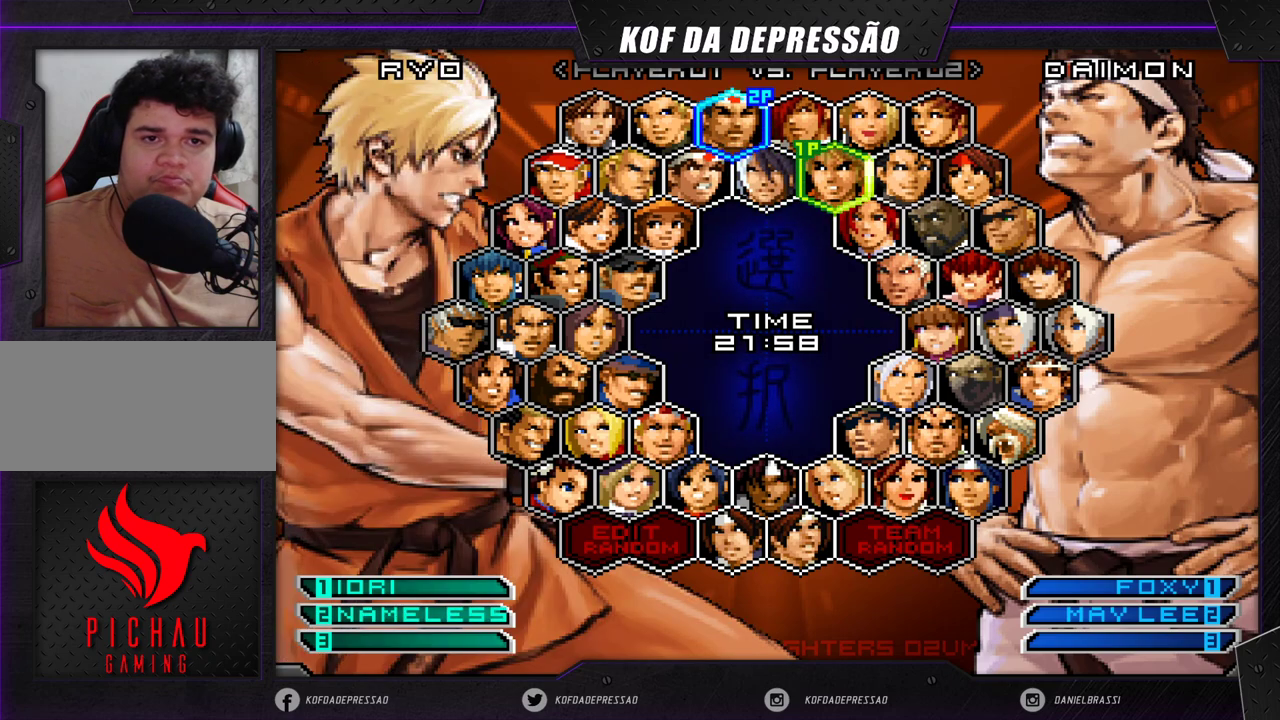
{"buttons": [], "left_stick": "center", "events": [[183, "left_stick", "right"], [250, "left_stick", "center"]]}
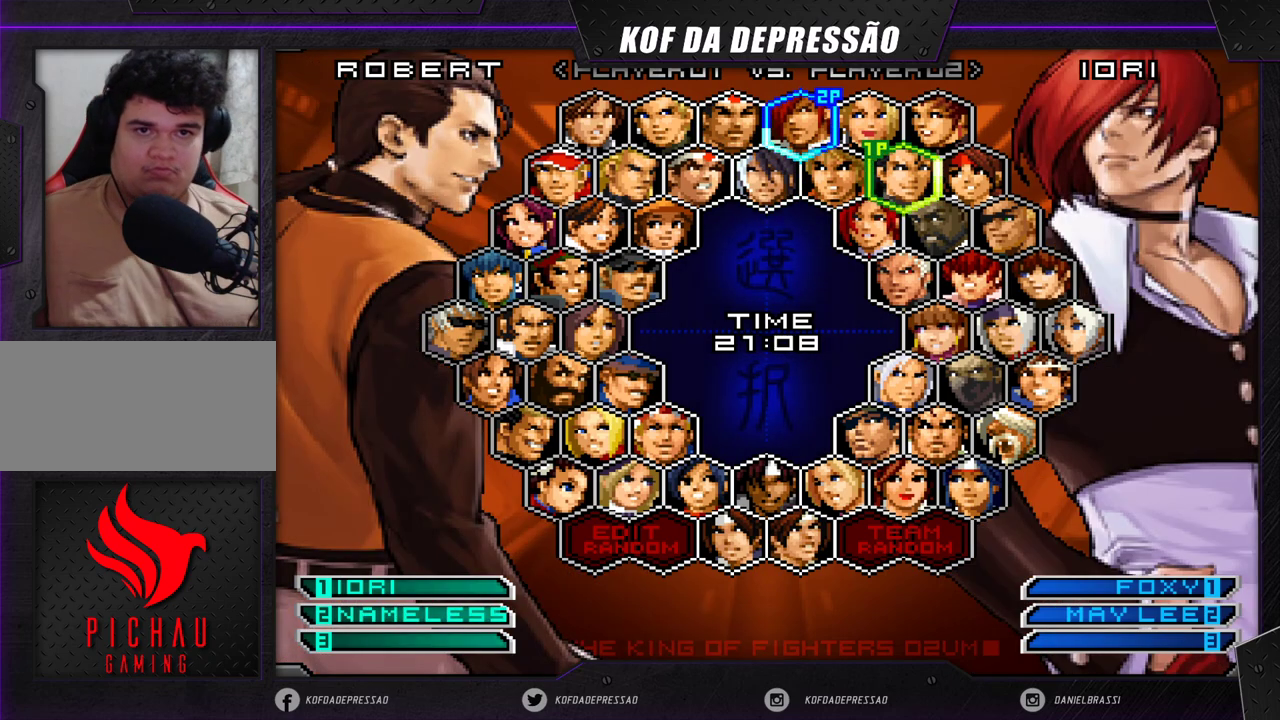
{"buttons": [], "left_stick": "center", "events": []}
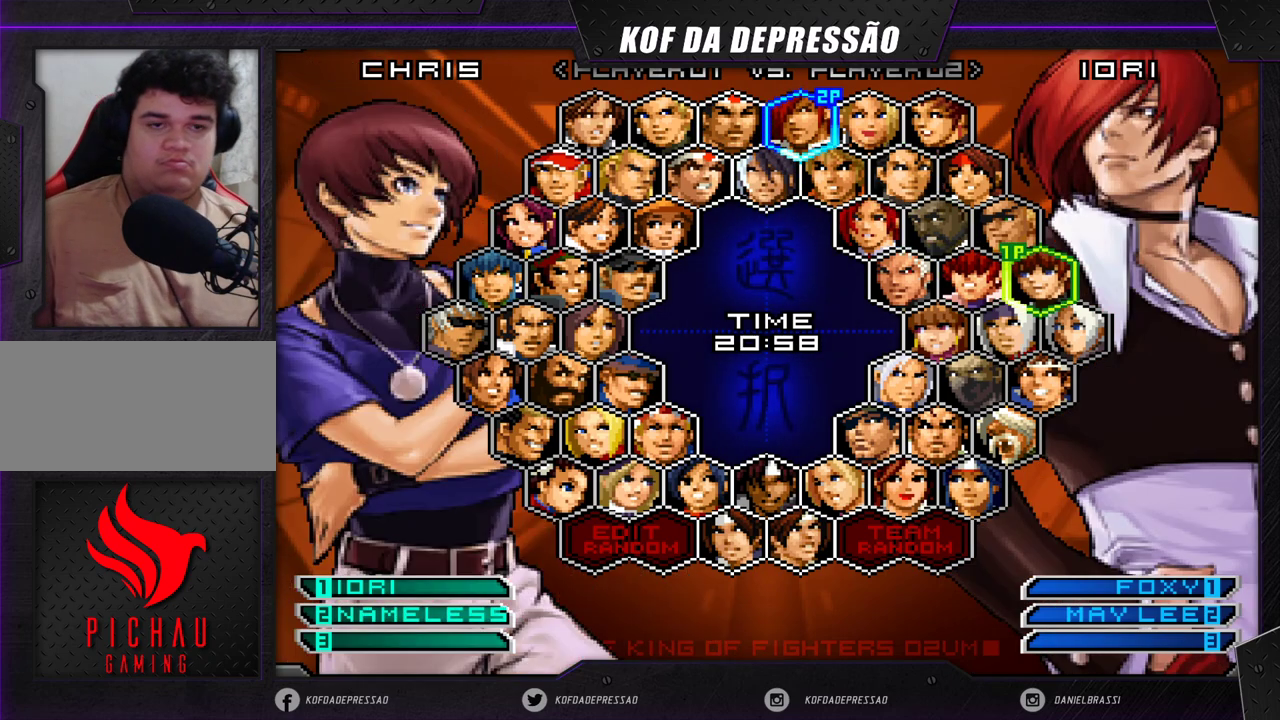
{"buttons": [], "left_stick": "center", "events": []}
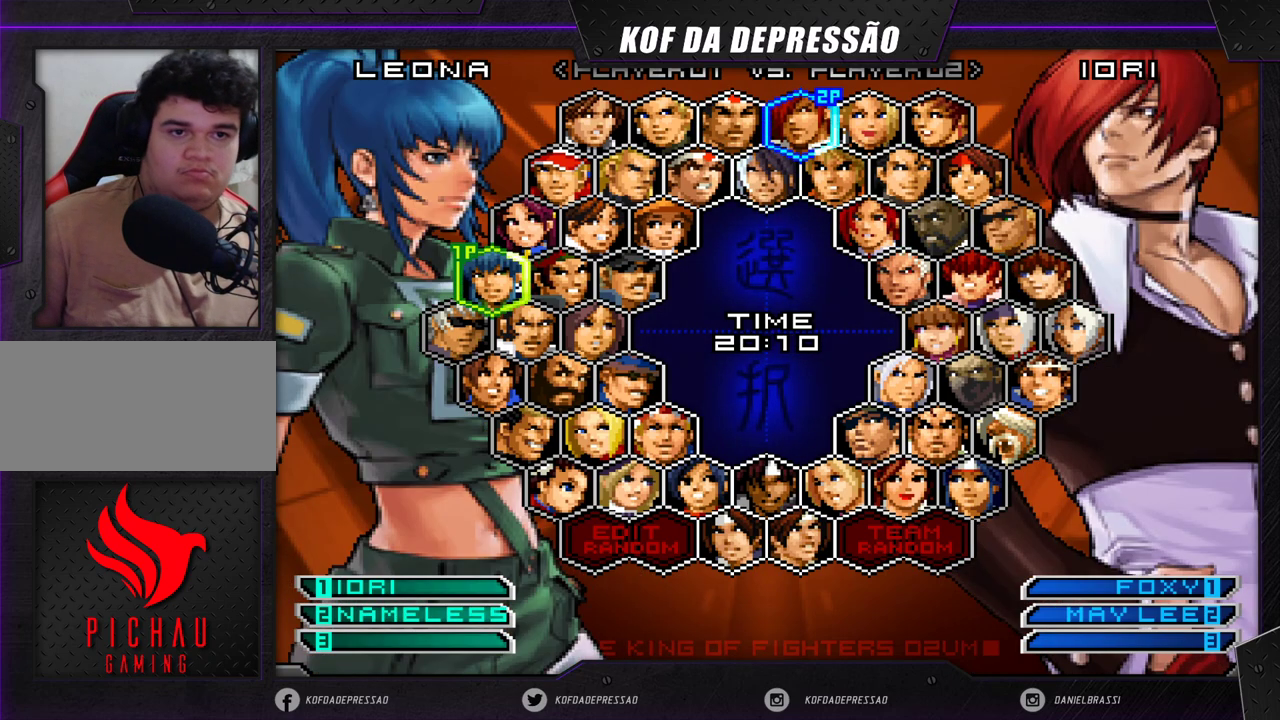
{"buttons": [], "left_stick": "center", "events": [[267, "left_stick", "right"], [333, "left_stick", "center"], [417, "left_stick", "right"], [483, "left_stick", "center"]]}
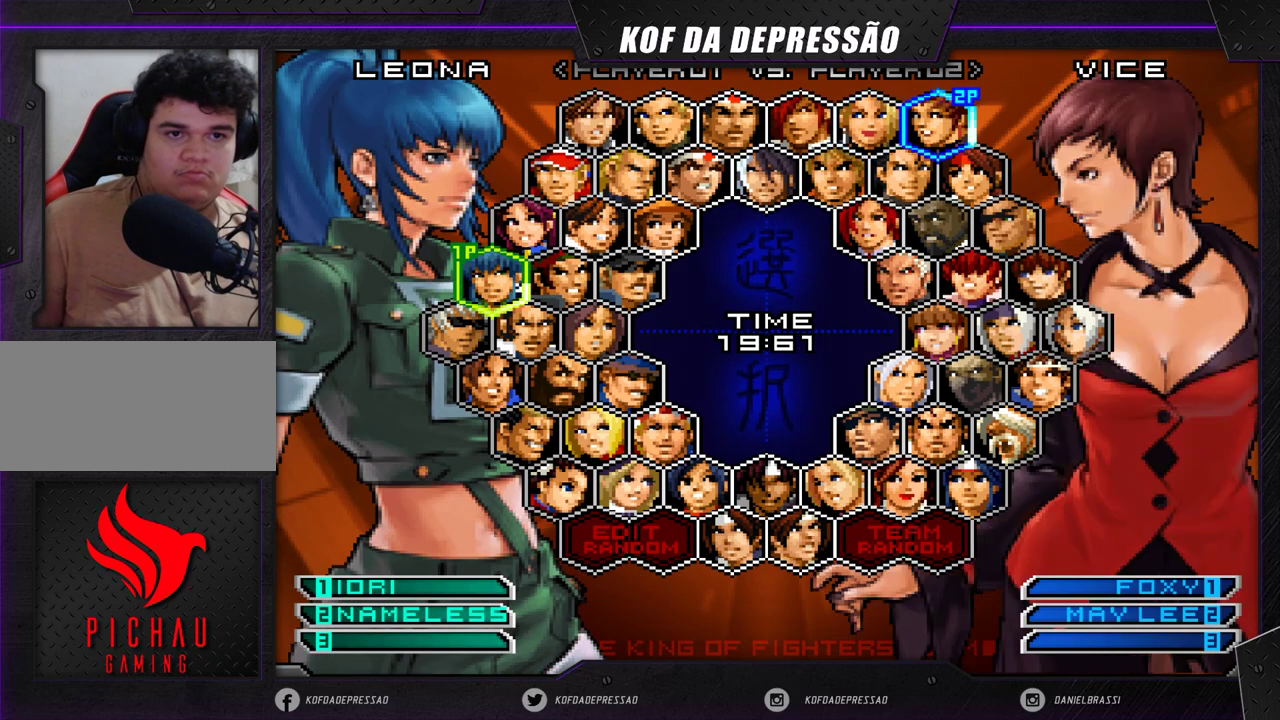
{"buttons": [], "left_stick": "center", "events": [[117, "left_stick", "right"], [167, "left_stick", "center"]]}
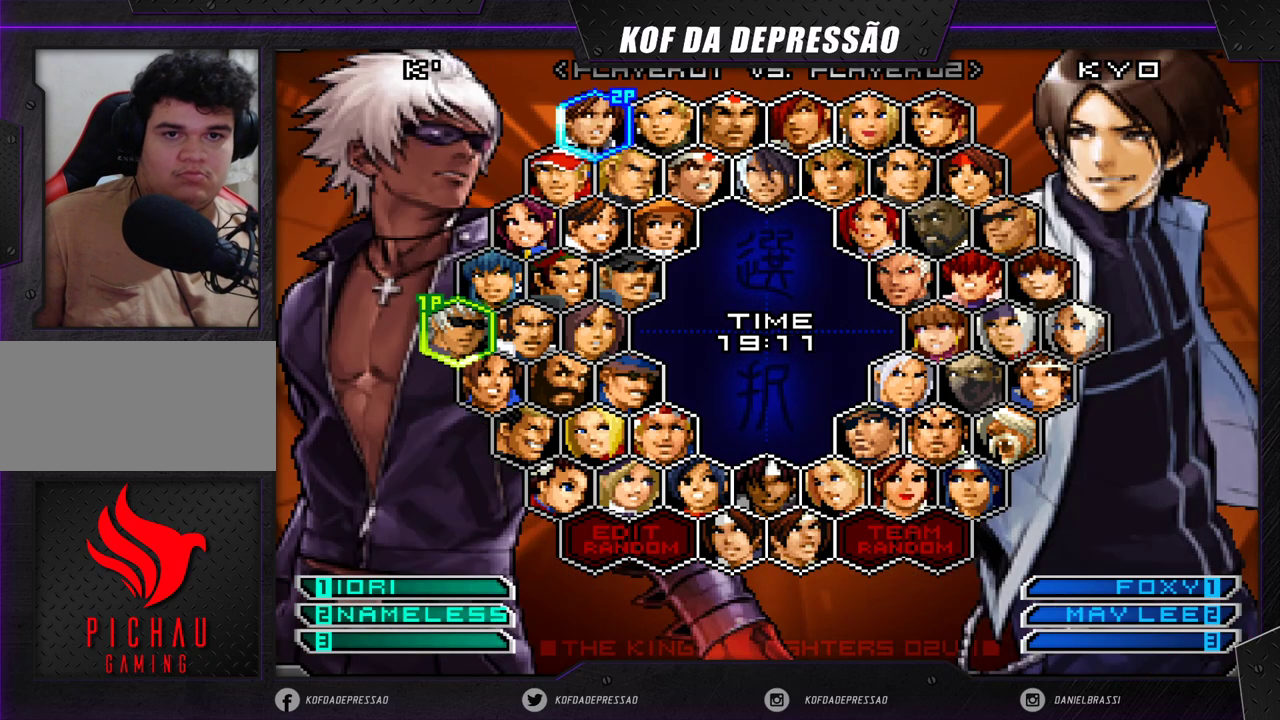
{"buttons": ["R1"], "left_stick": "center", "events": [[450, "R1", "down"]]}
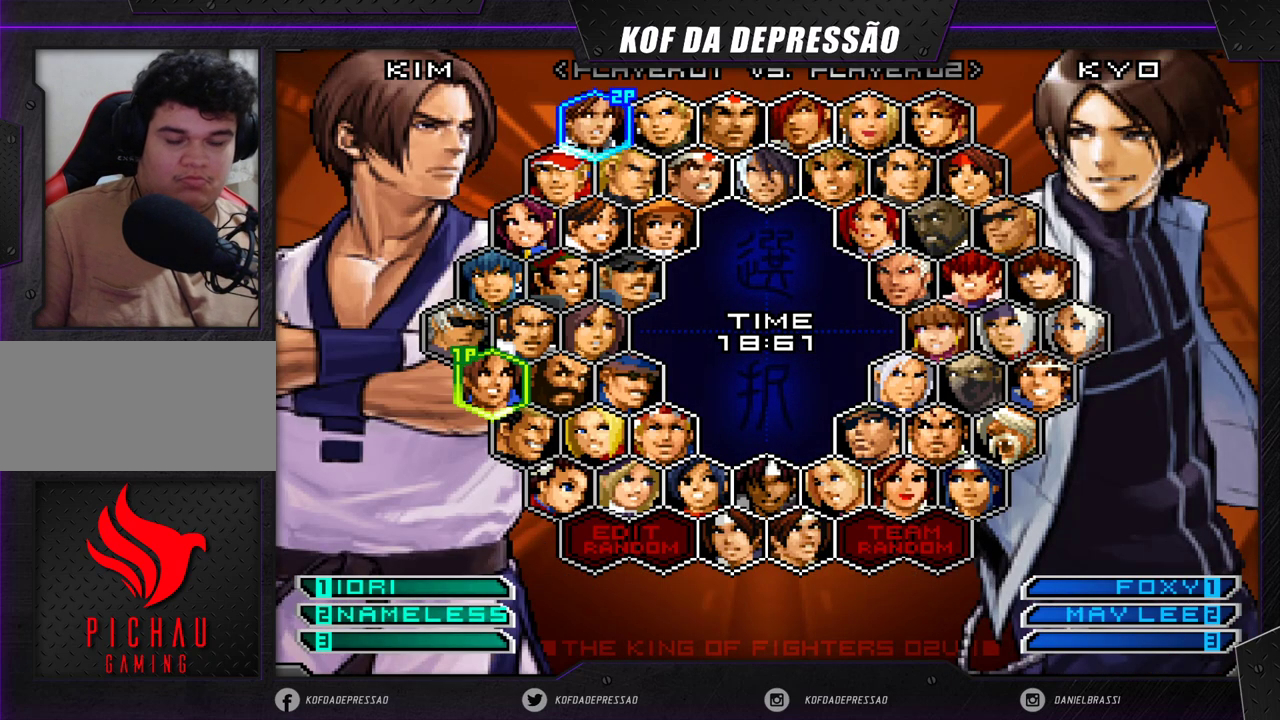
{"buttons": [], "left_stick": "center", "events": [[17, "R1", "up"]]}
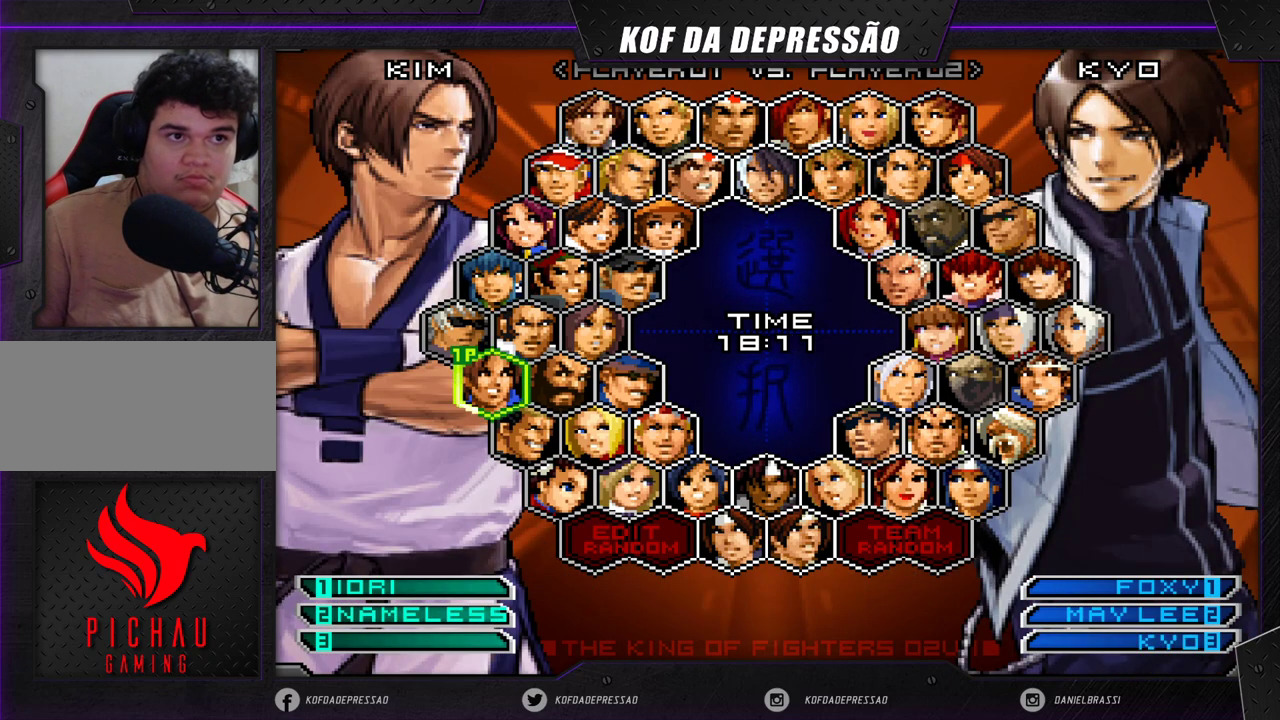
{"buttons": [], "left_stick": "center", "events": []}
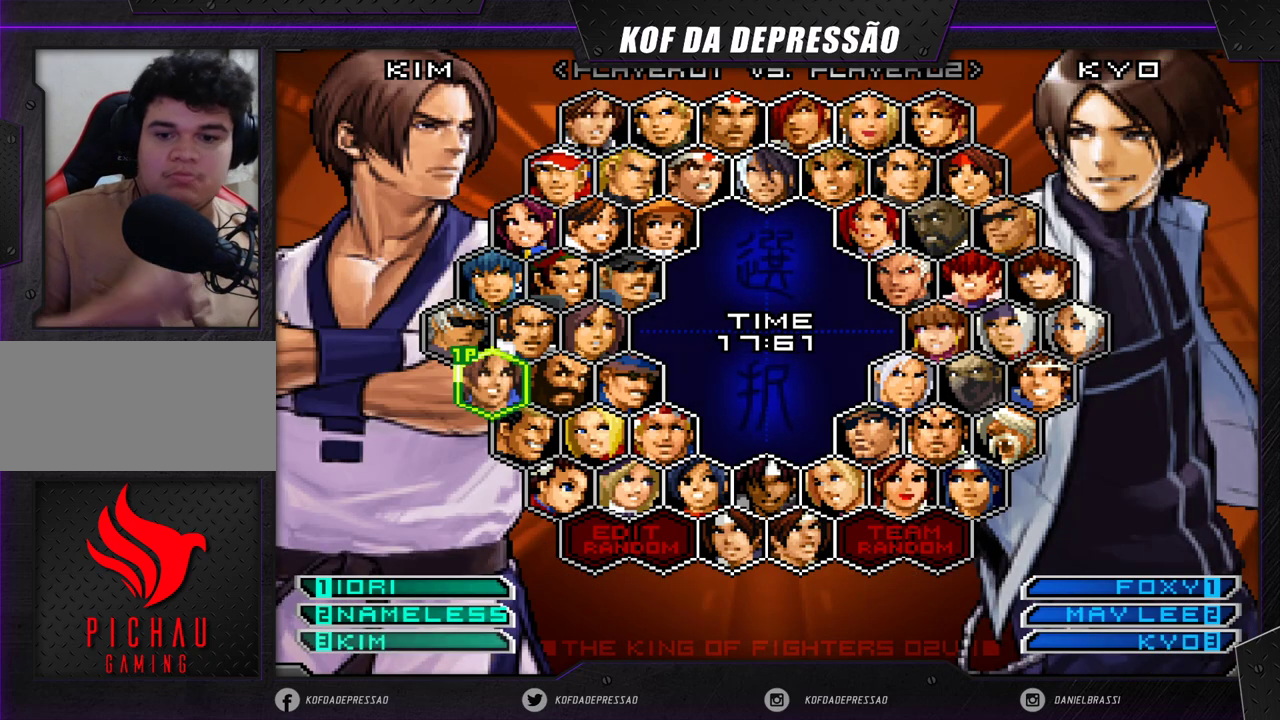
{"buttons": [], "left_stick": "center", "events": []}
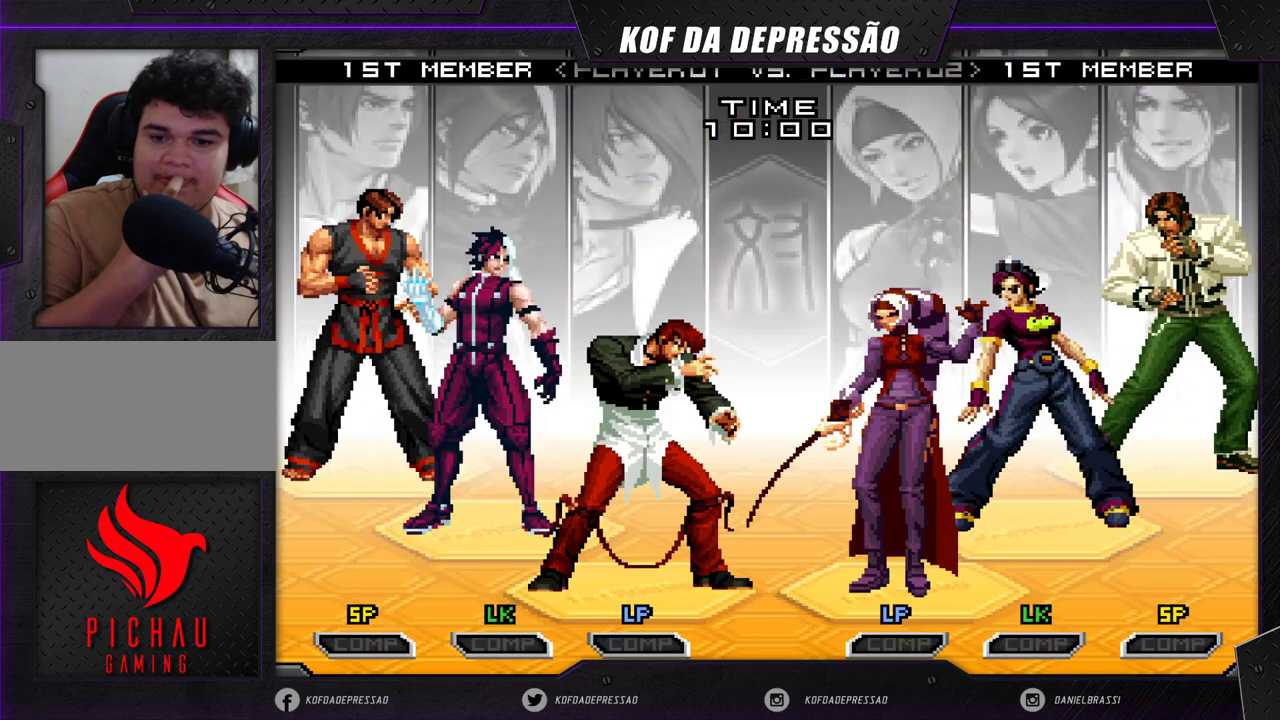
{"buttons": [], "left_stick": "center", "events": []}
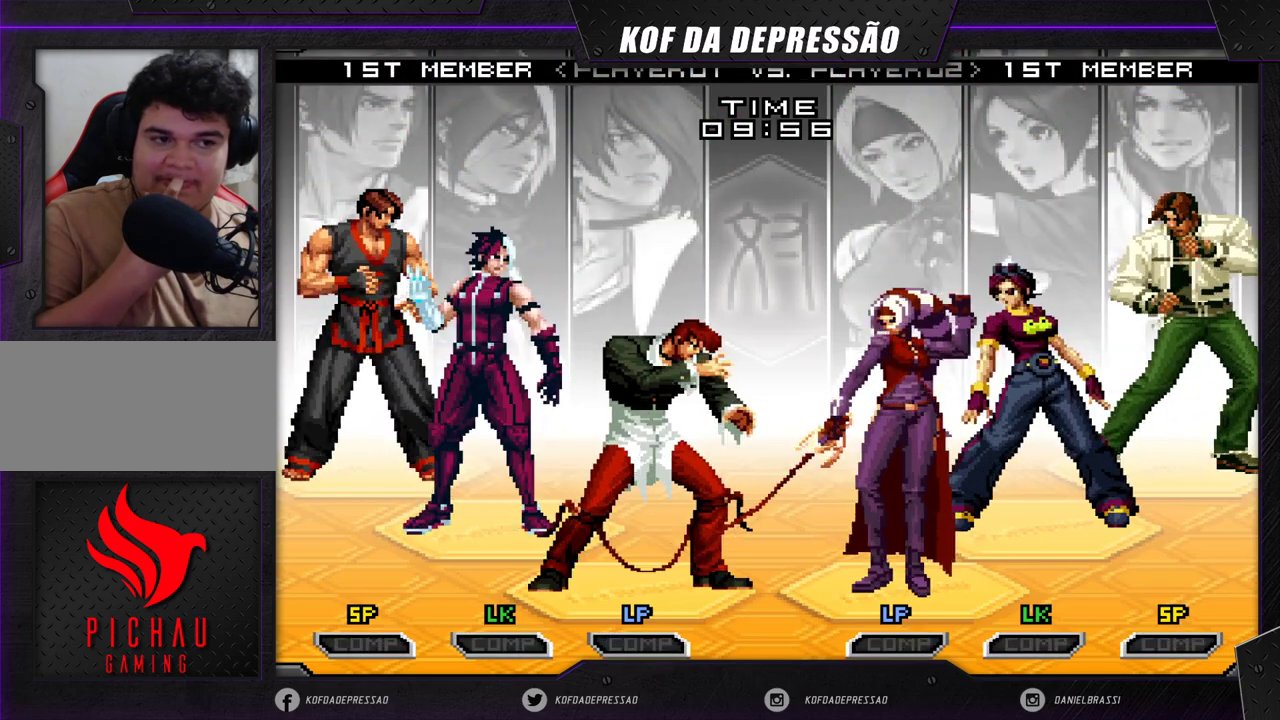
{"buttons": [], "left_stick": "center", "events": []}
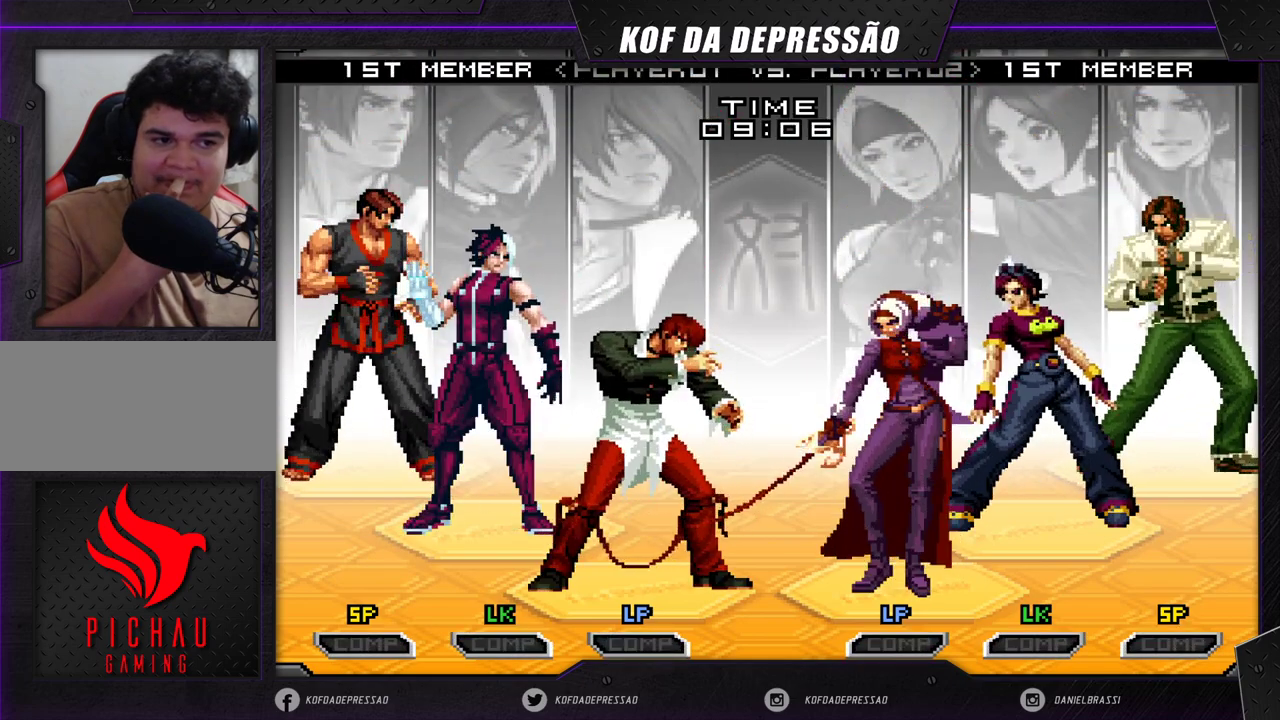
{"buttons": [], "left_stick": "center", "events": []}
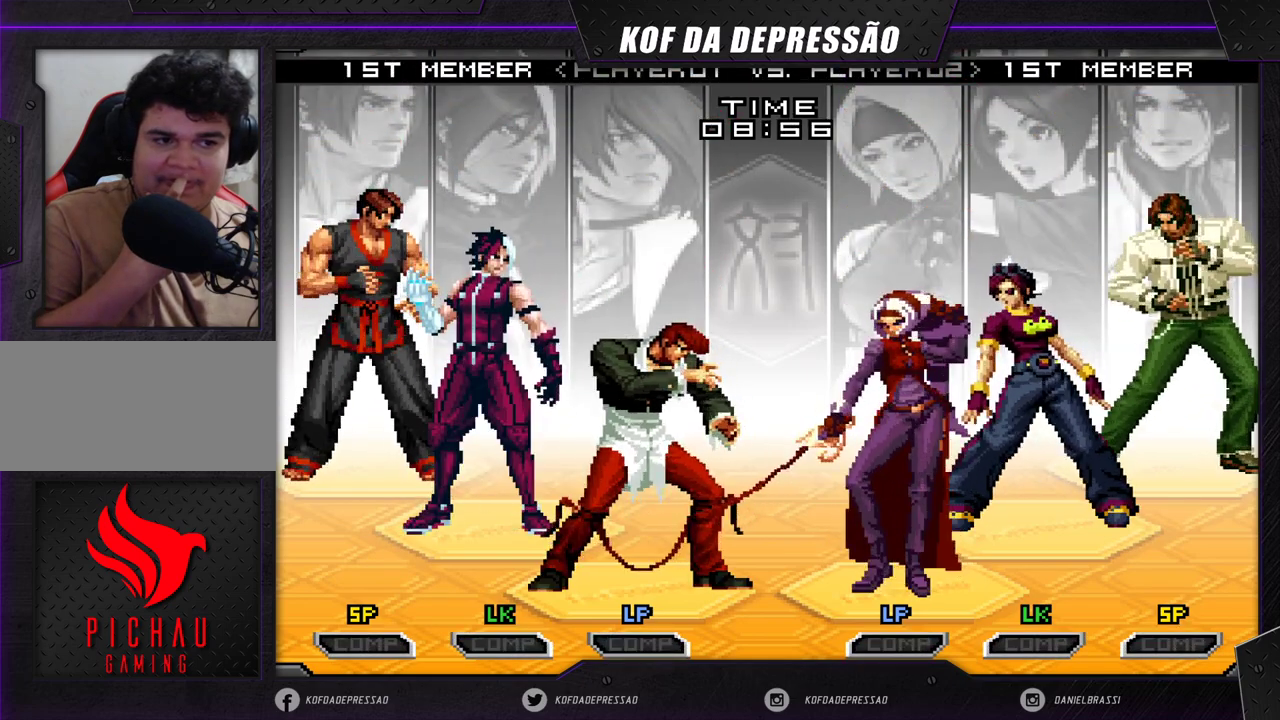
{"buttons": [], "left_stick": "center", "events": []}
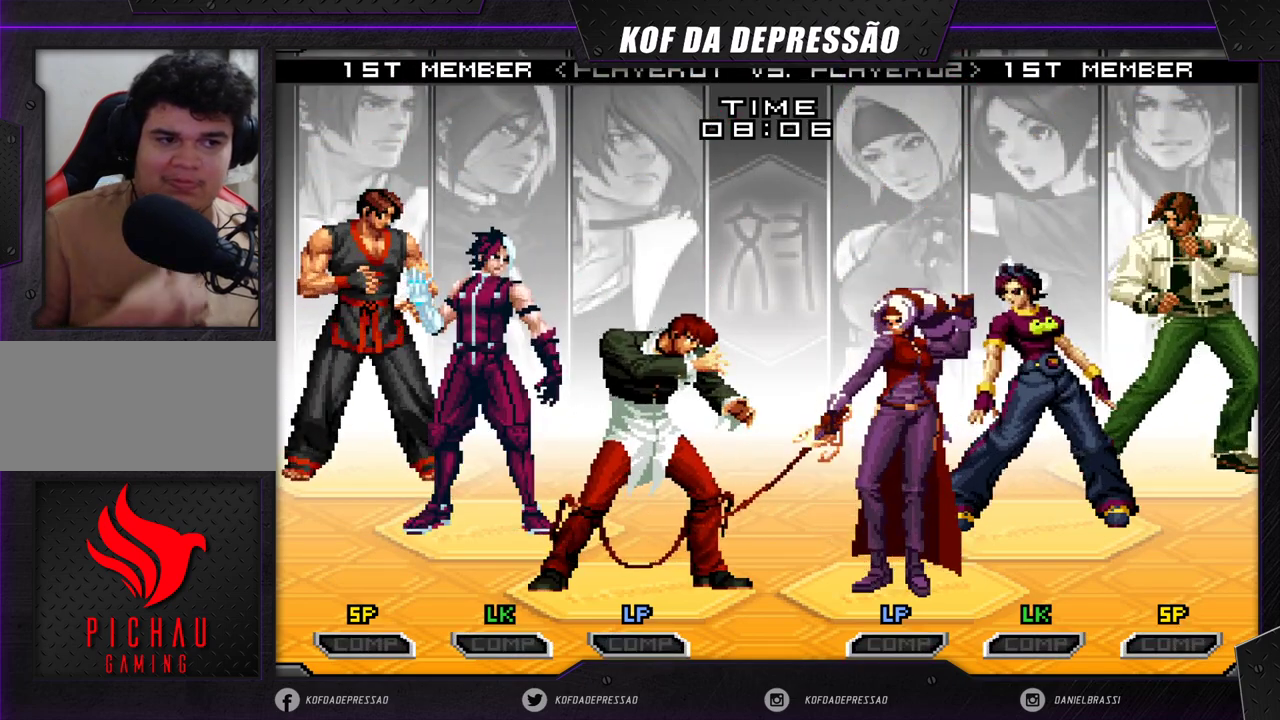
{"buttons": [], "left_stick": "center", "events": []}
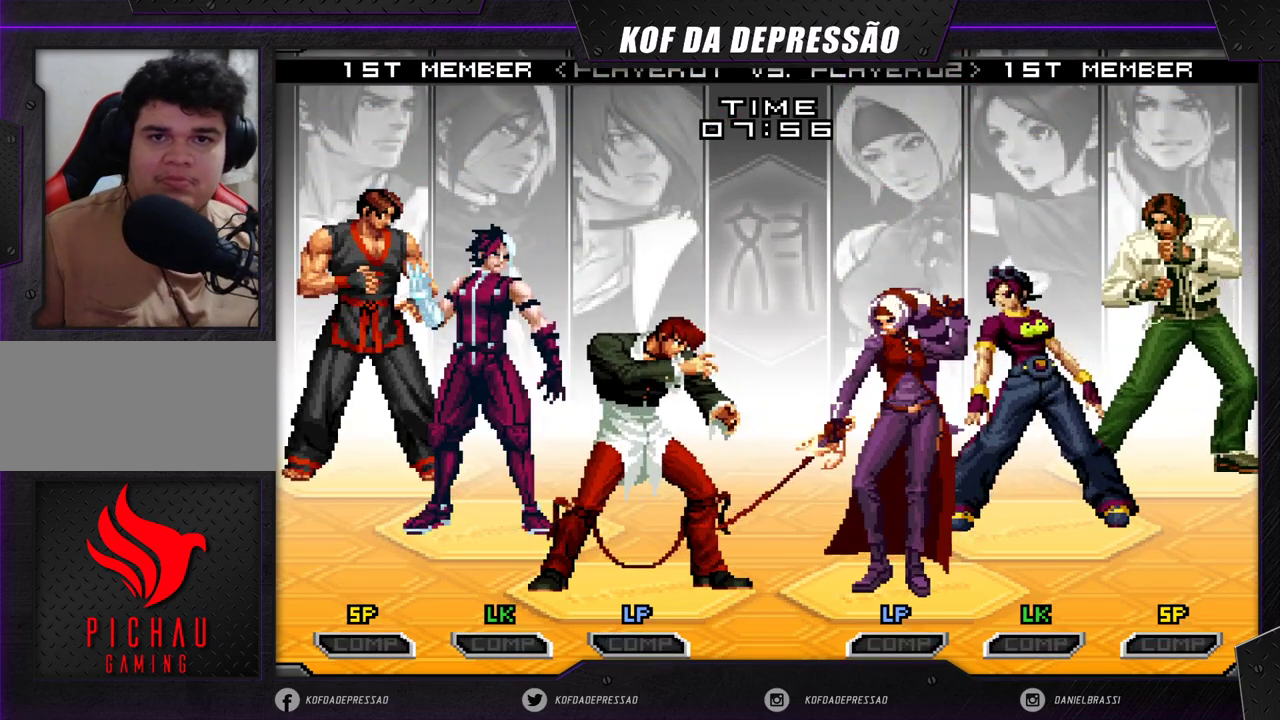
{"buttons": [], "left_stick": "center", "events": []}